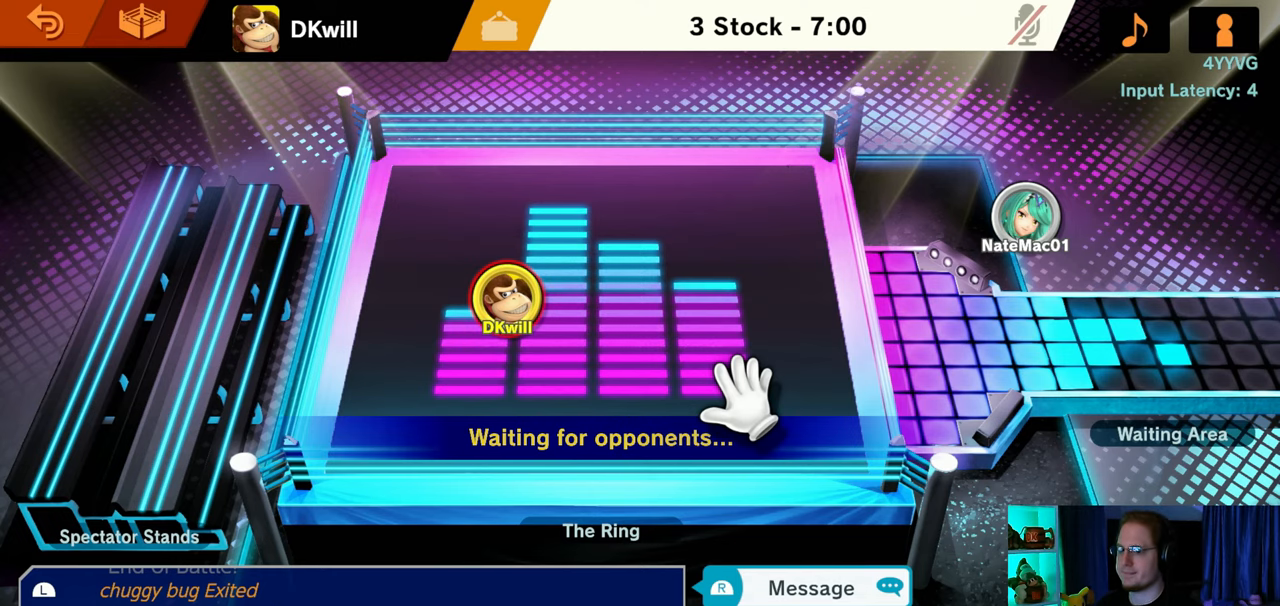
Gameplay with a controller (Nintendo layout); each line is a JSON object with the inputs held at the frame after it. "events" lists button and stick changes between this image and that frame as [ms after this image, input, new state], when the widget could be followed in between. Not read: L3 R3.
{"buttons": [], "left_stick": "down-right", "right_stick": "center", "events": [[150, "left_stick", "up-left"], [367, "left_stick", "down-left"], [483, "left_stick", "down-right"]]}
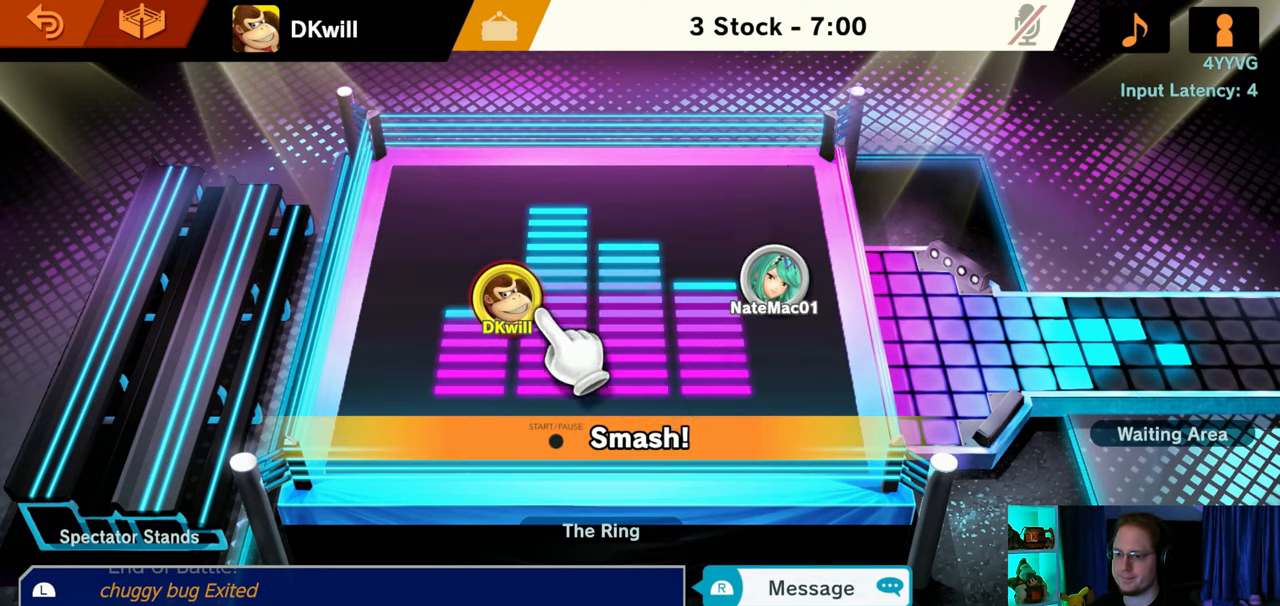
{"buttons": [], "left_stick": "left", "right_stick": "center", "events": [[50, "left_stick", "up-right"], [283, "left_stick", "center"], [500, "left_stick", "left"]]}
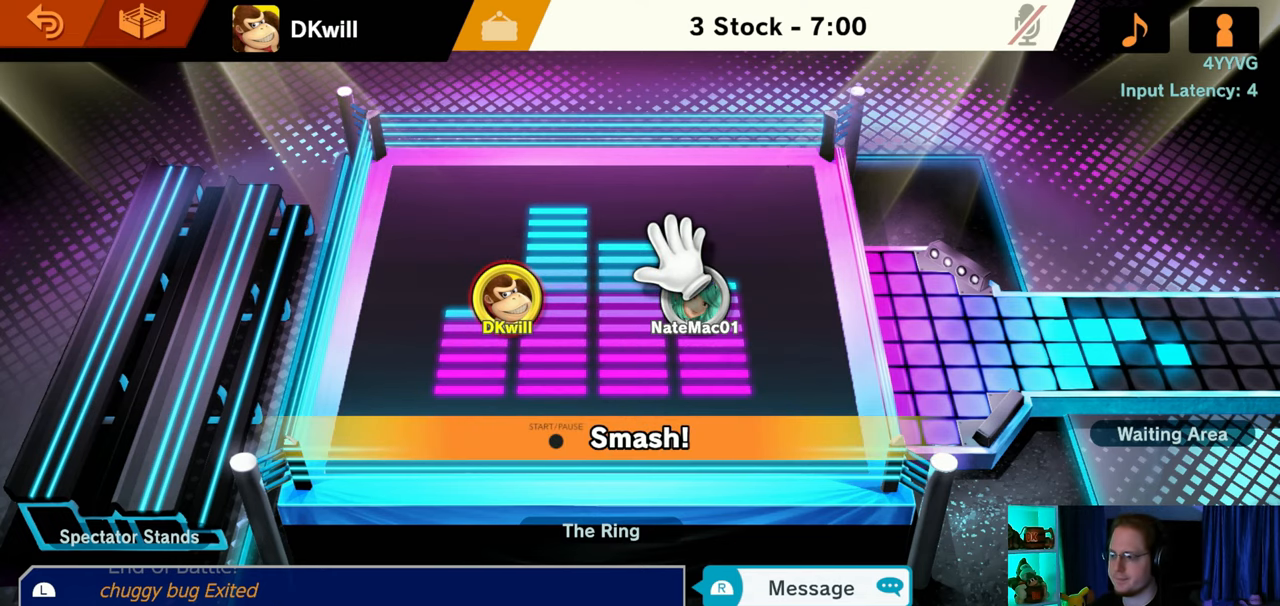
{"buttons": [], "left_stick": "center", "right_stick": "center", "events": [[33, "left_stick", "down-left"], [183, "left_stick", "center"]]}
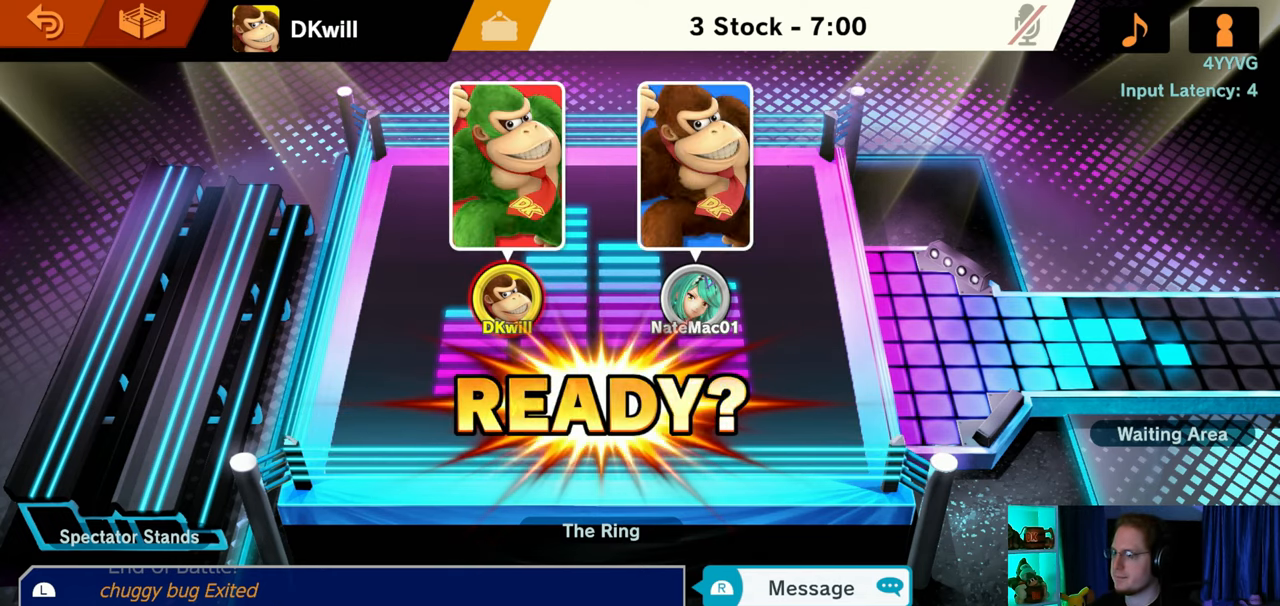
{"buttons": [], "left_stick": "center", "right_stick": "center", "events": []}
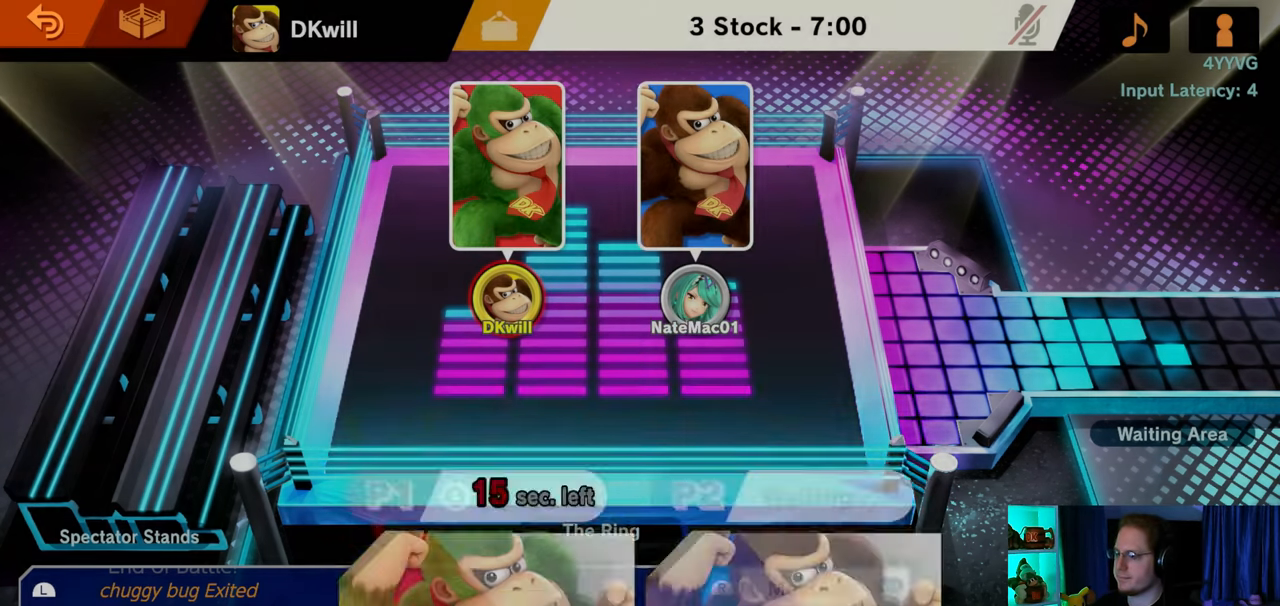
{"buttons": [], "left_stick": "center", "right_stick": "center", "events": [[283, "A", "down"], [450, "A", "up"]]}